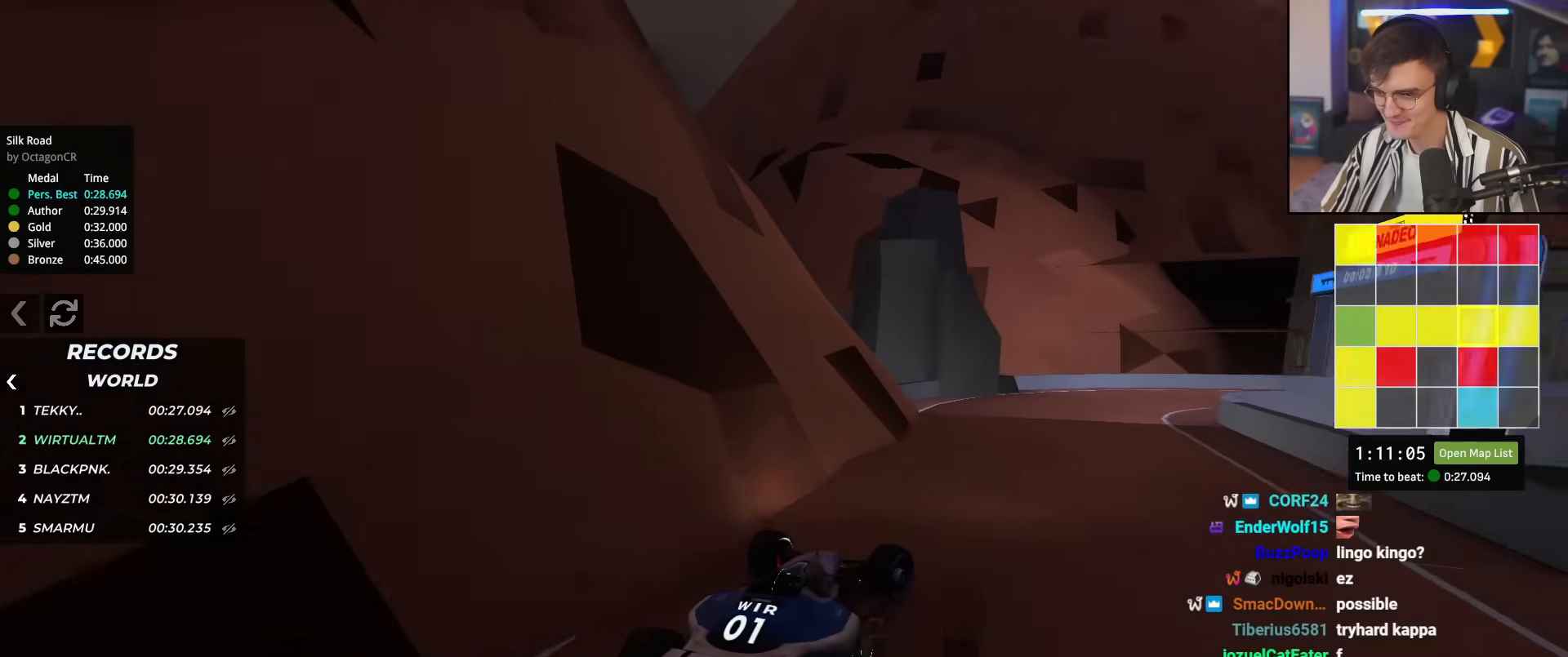
Gameplay with keyboard; each line is a JSON object with the keys held at the frame after it. "events" lists presses ("down") and releases ("up") of "brake", "down", "left", "right" and "up" between this image and that frame as [ms after this image, input, new state], when the widget could be followed in between. No other keys are recorded. Mouse input is not recorded. Key names are as the overlay labels them; some are game actions (e.g. jump) rather than physical keys.
{"keys": ["up"], "events": [[50, "right", "down"], [150, "right", "up"], [283, "right", "down"], [433, "right", "up"]]}
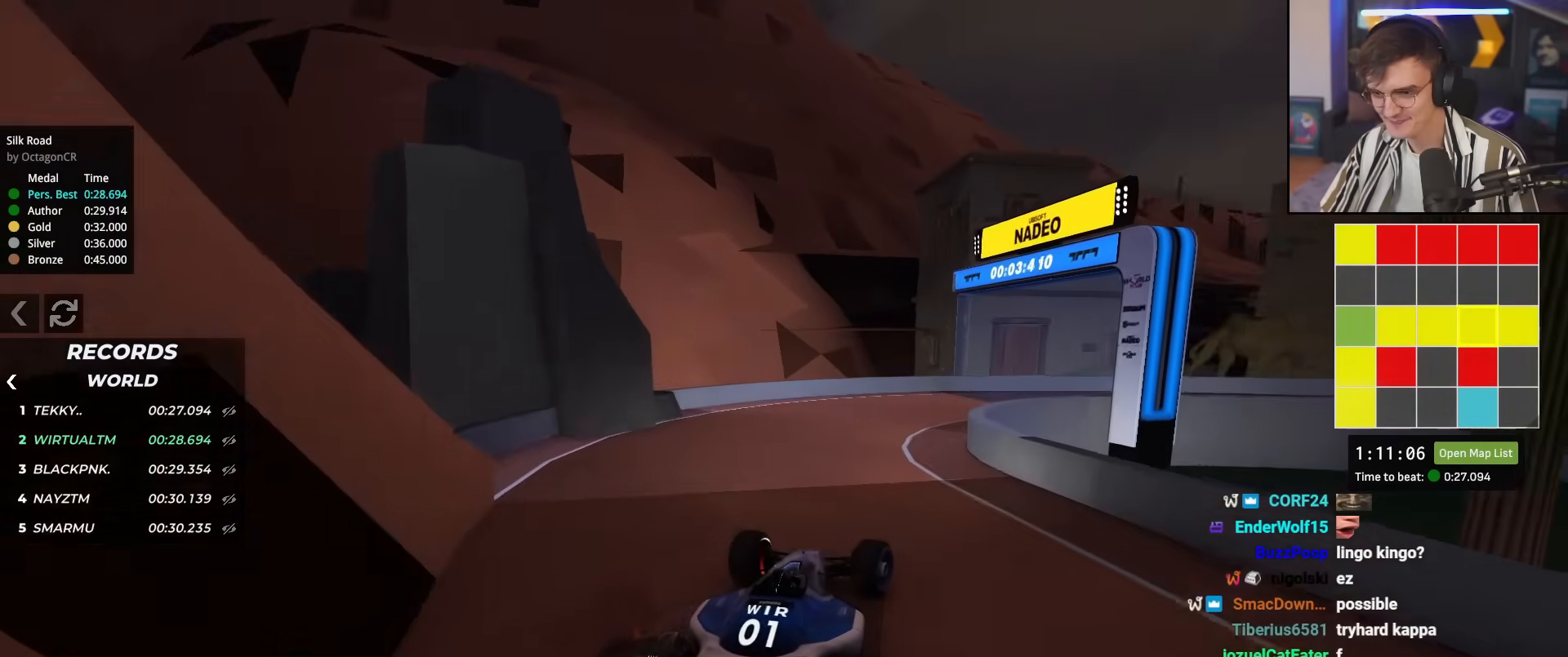
{"keys": ["right", "up"], "events": [[17, "brake", "down"], [17, "right", "down"], [217, "brake", "up"], [217, "up", "up"], [300, "brake", "down"], [350, "up", "down"], [501, "brake", "up"]]}
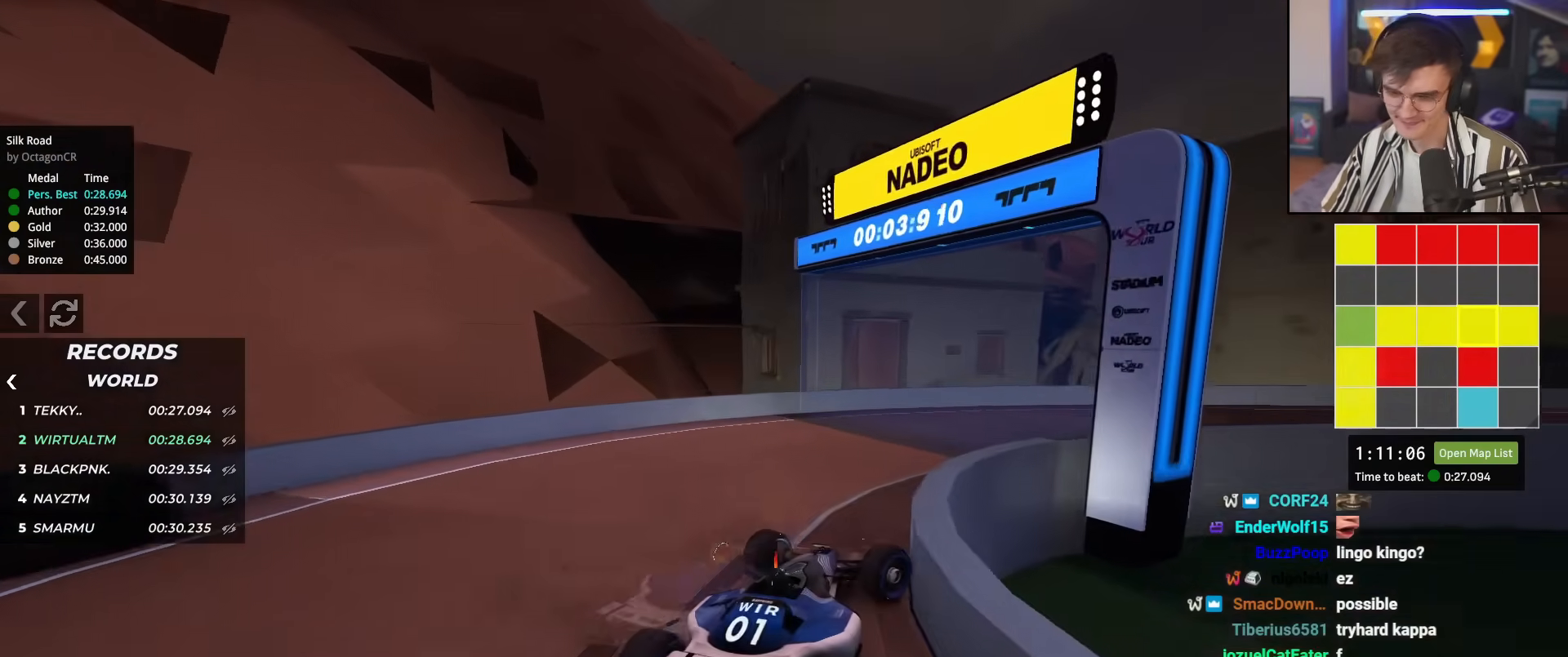
{"keys": ["up"], "events": [[83, "right", "up"]]}
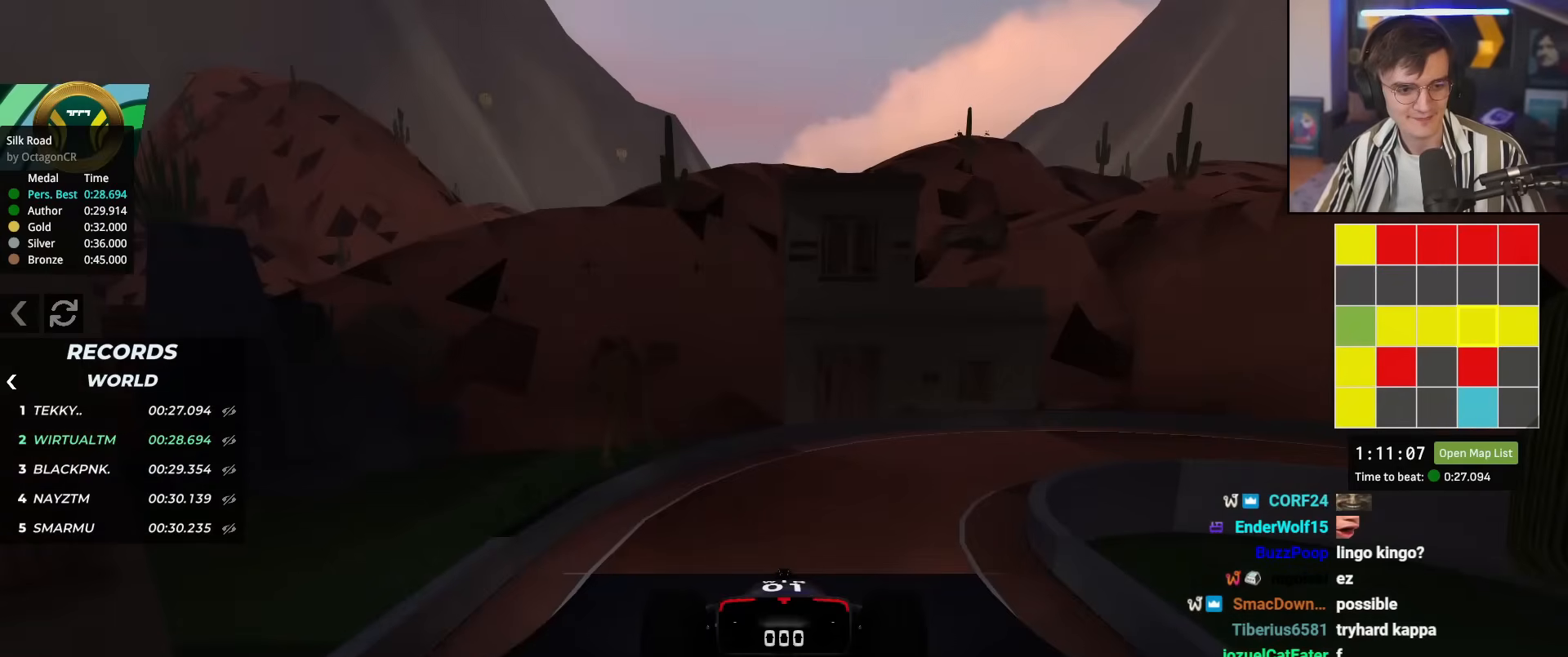
{"keys": ["up"], "events": []}
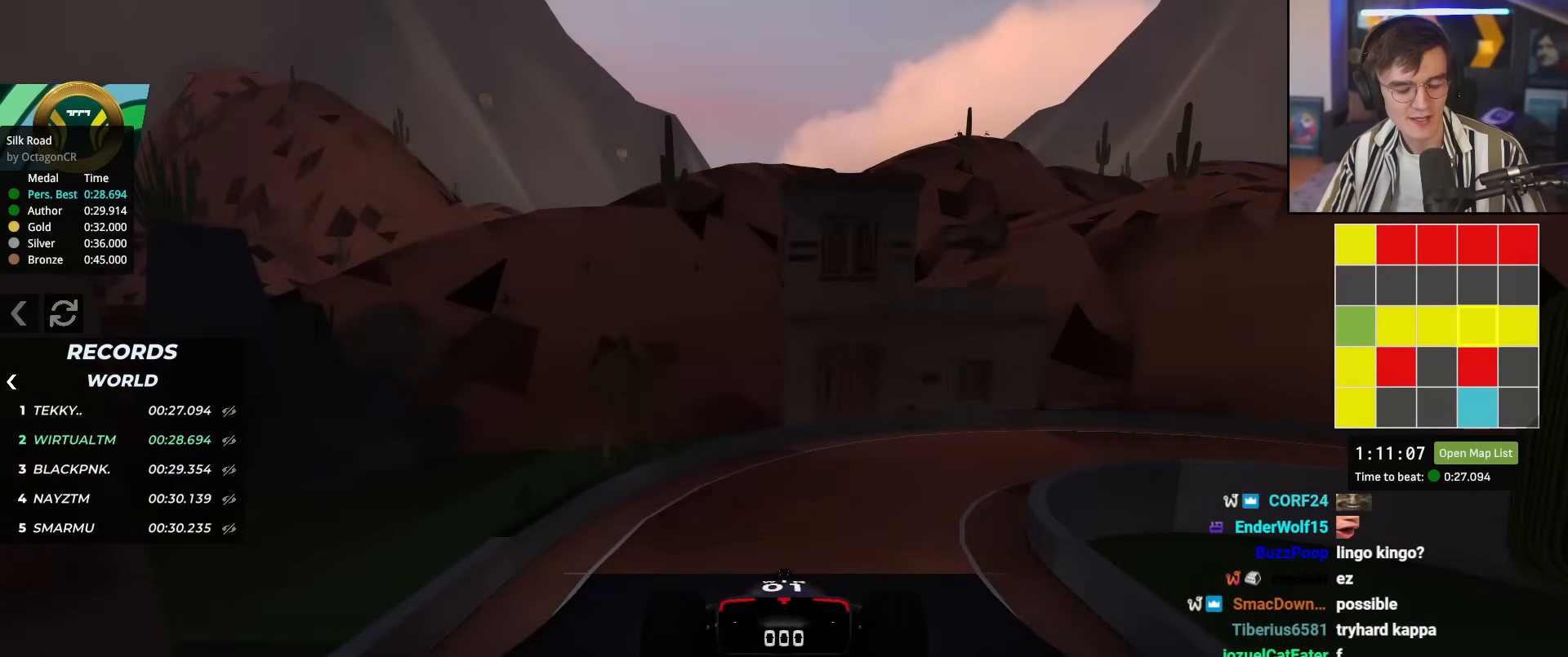
{"keys": ["up"], "events": []}
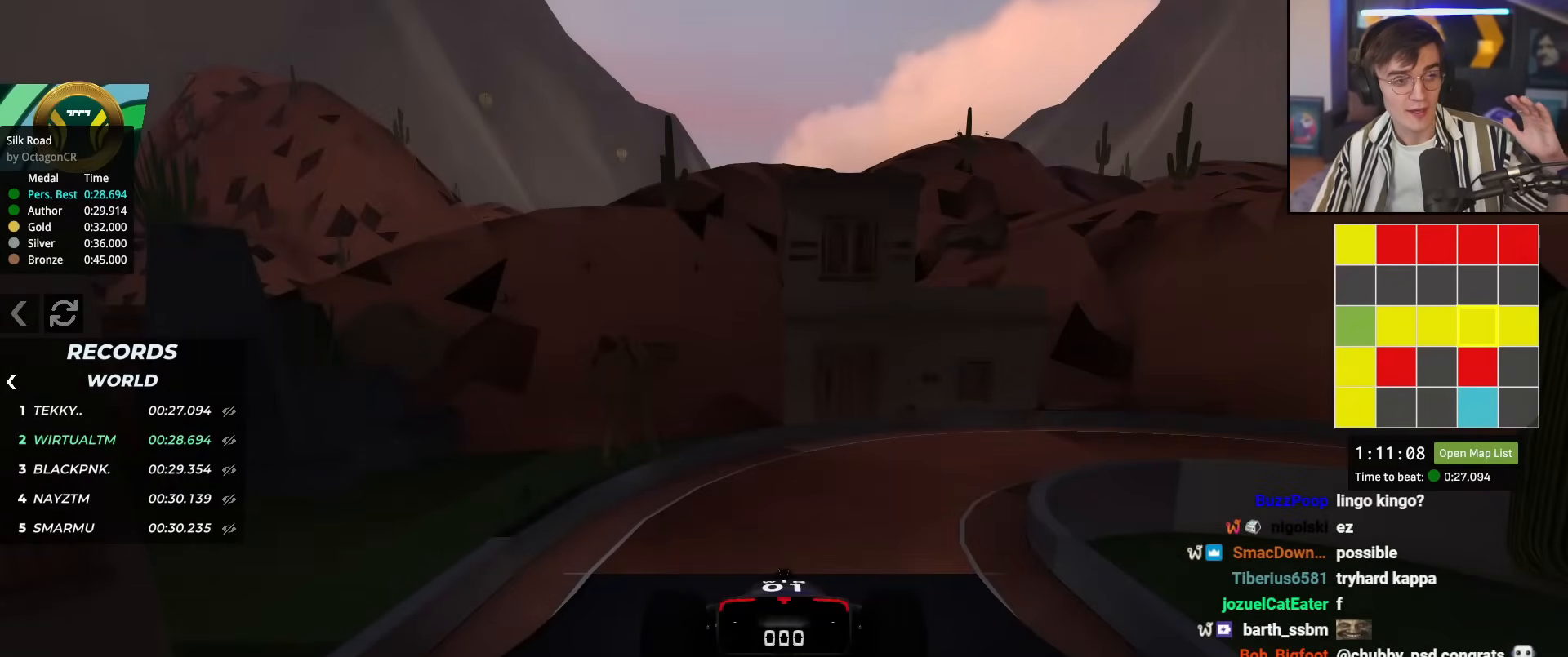
{"keys": ["up"], "events": []}
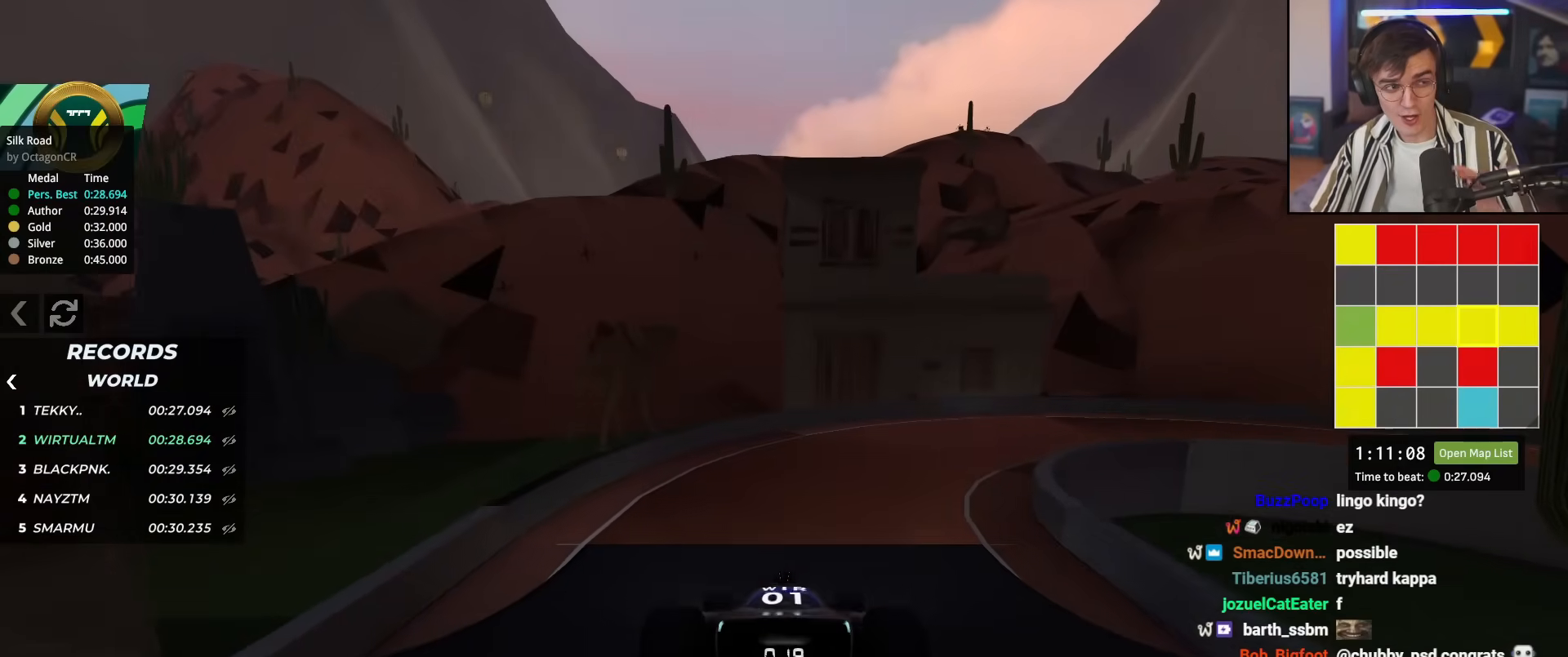
{"keys": ["right", "up"], "events": [[467, "right", "down"]]}
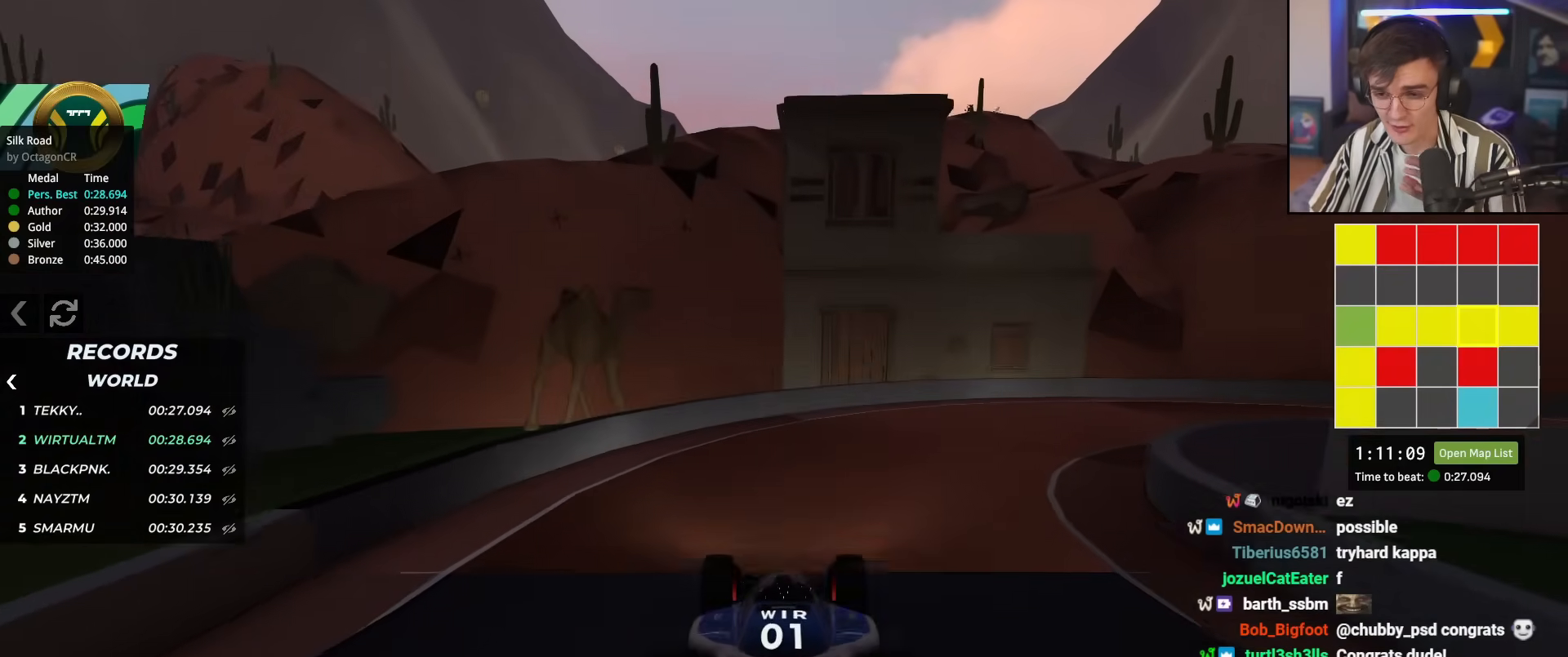
{"keys": ["right", "up"], "events": []}
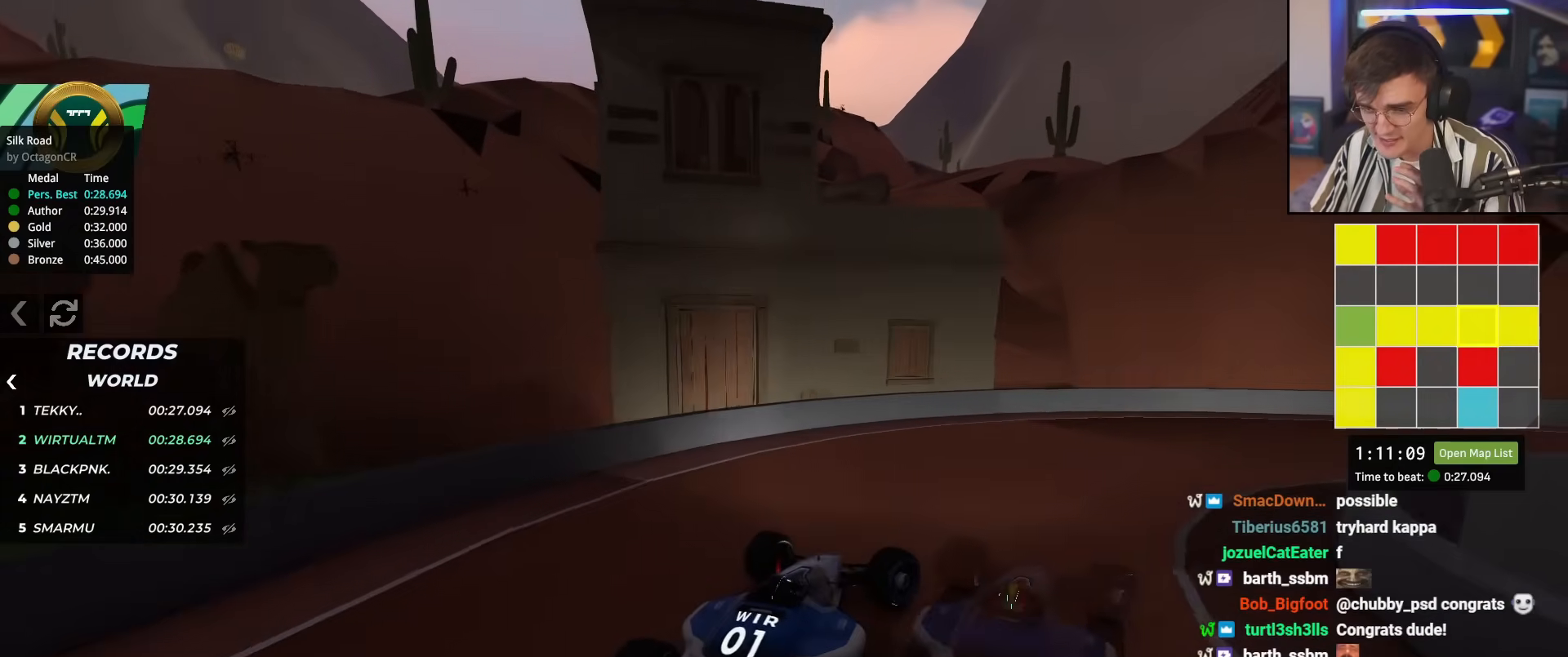
{"keys": ["right", "up"], "events": []}
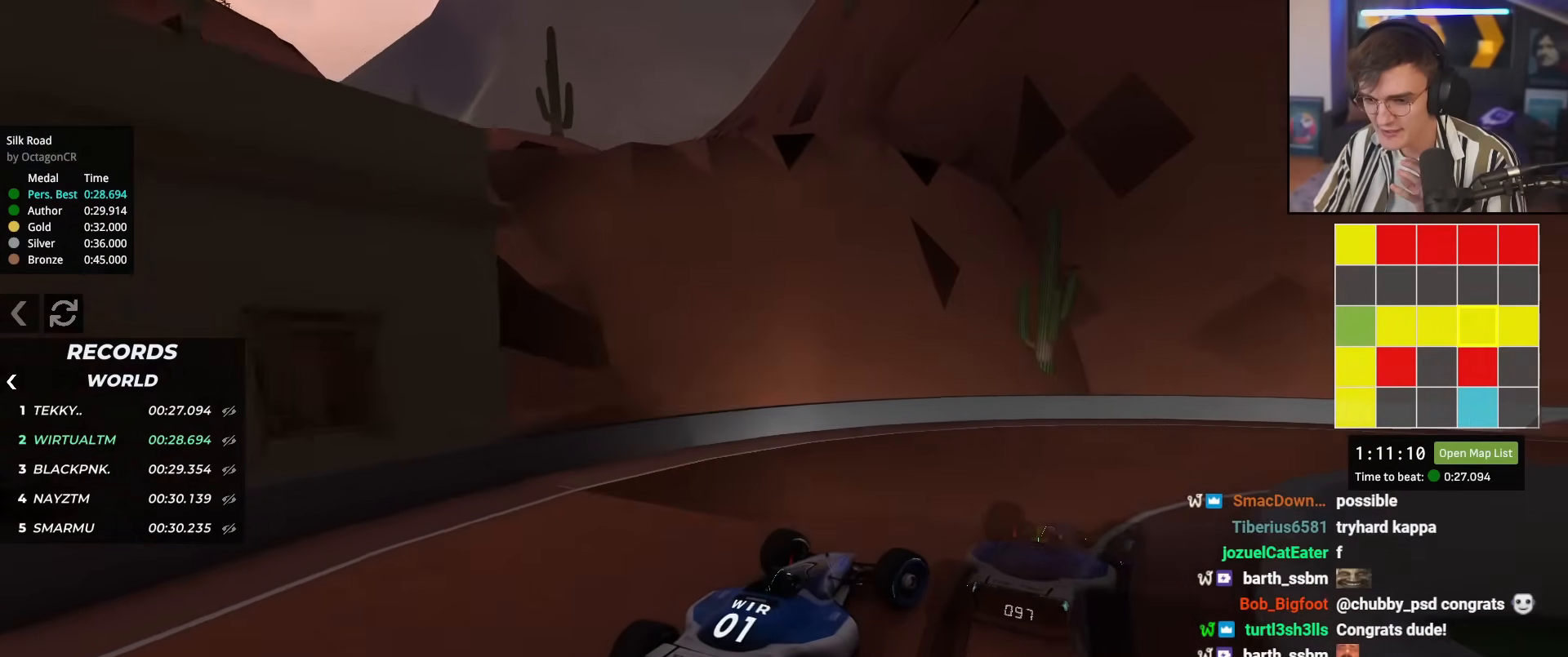
{"keys": ["up"], "events": [[434, "right", "up"]]}
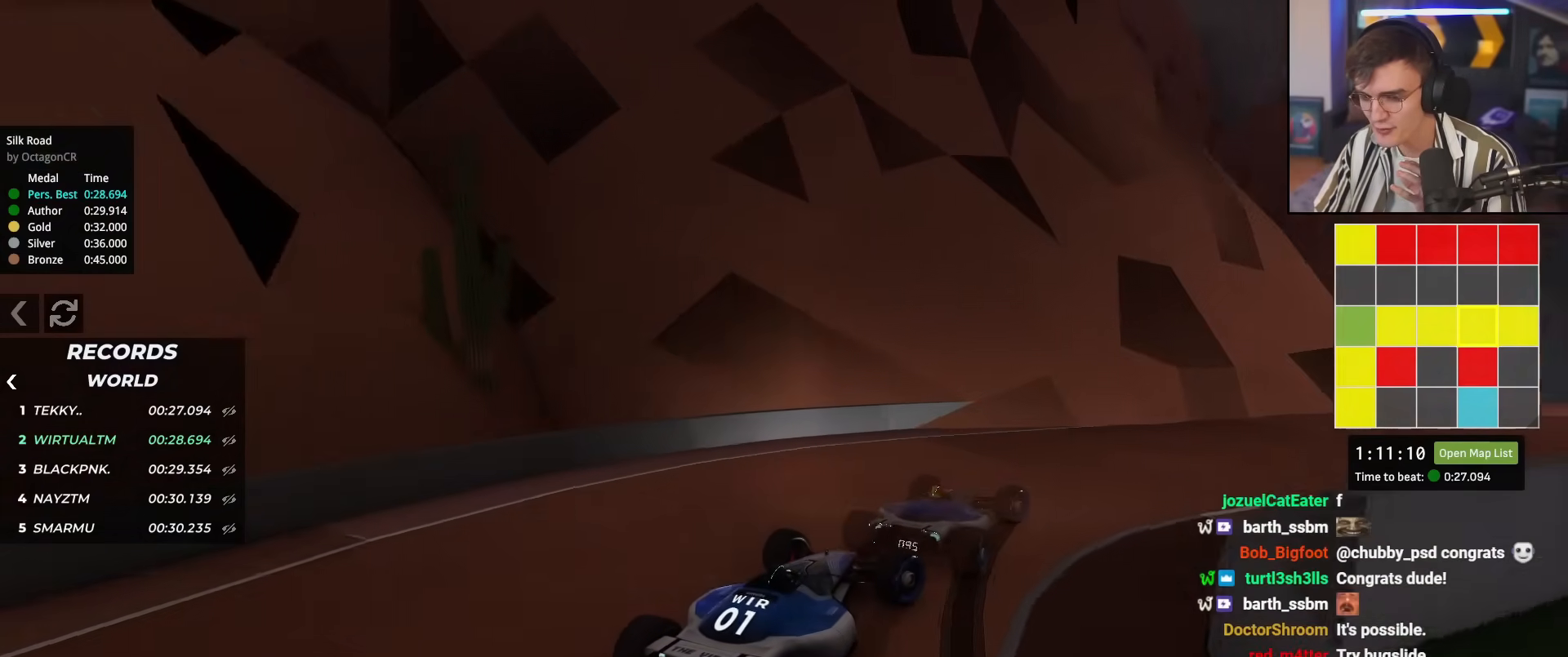
{"keys": ["up"], "events": [[267, "right", "down"], [417, "right", "up"]]}
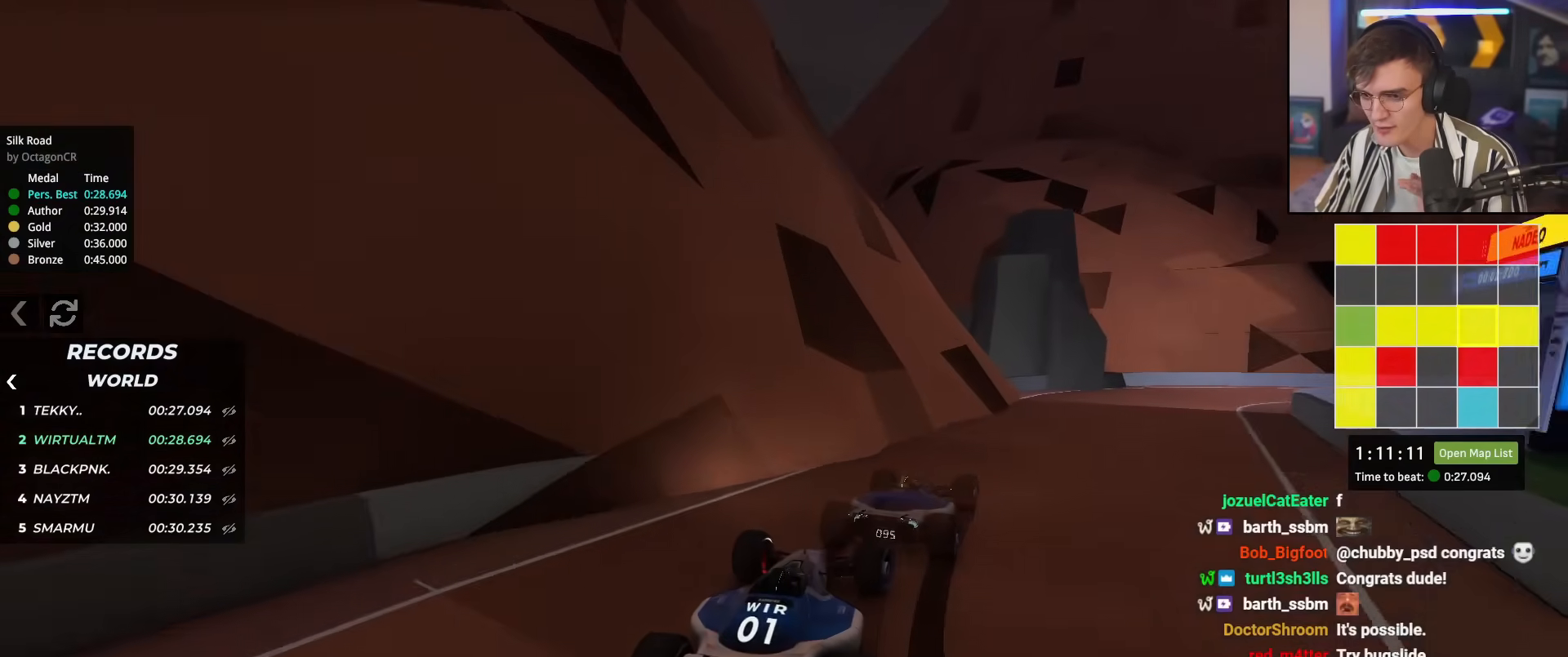
{"keys": ["right", "up"], "events": [[50, "right", "down"], [201, "right", "up"], [284, "right", "down"], [384, "right", "up"], [484, "right", "down"]]}
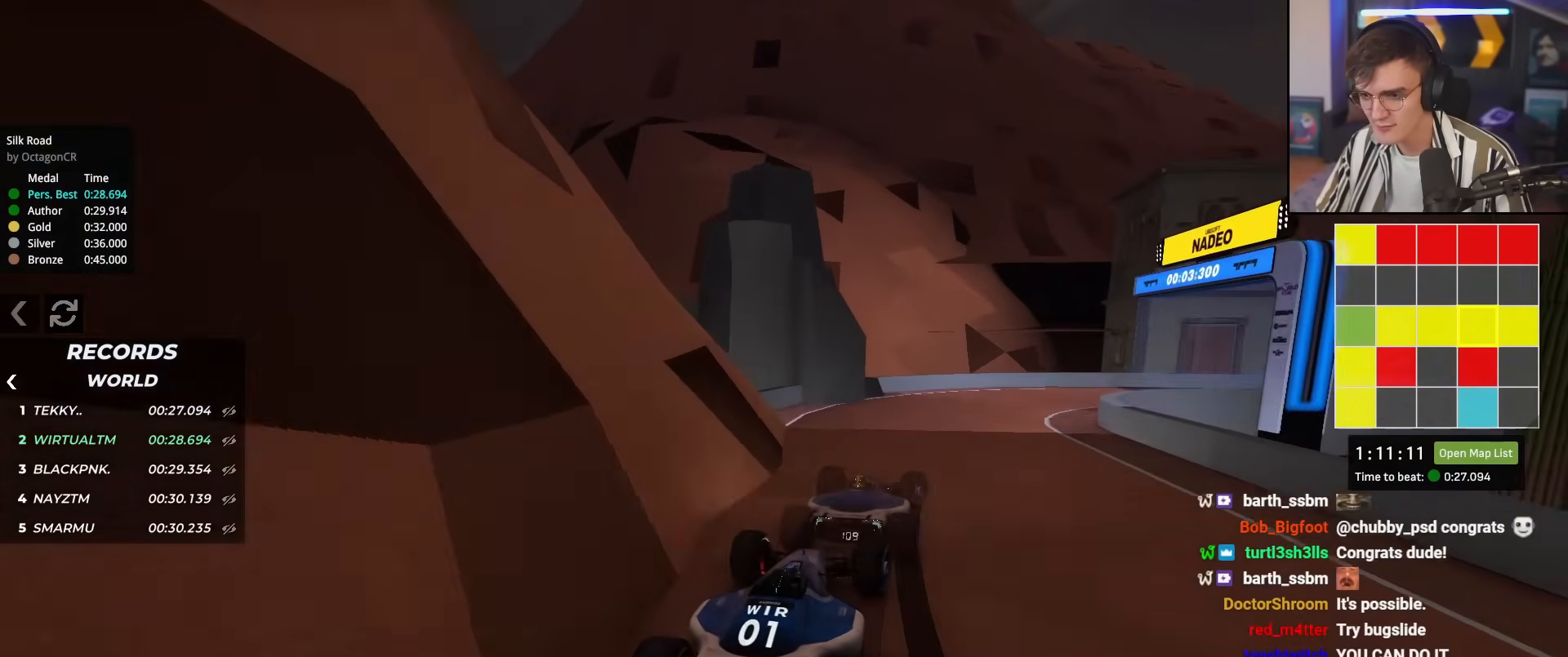
{"keys": ["brake", "right"], "events": [[67, "right", "up"], [167, "right", "down"], [334, "brake", "down"], [500, "up", "up"]]}
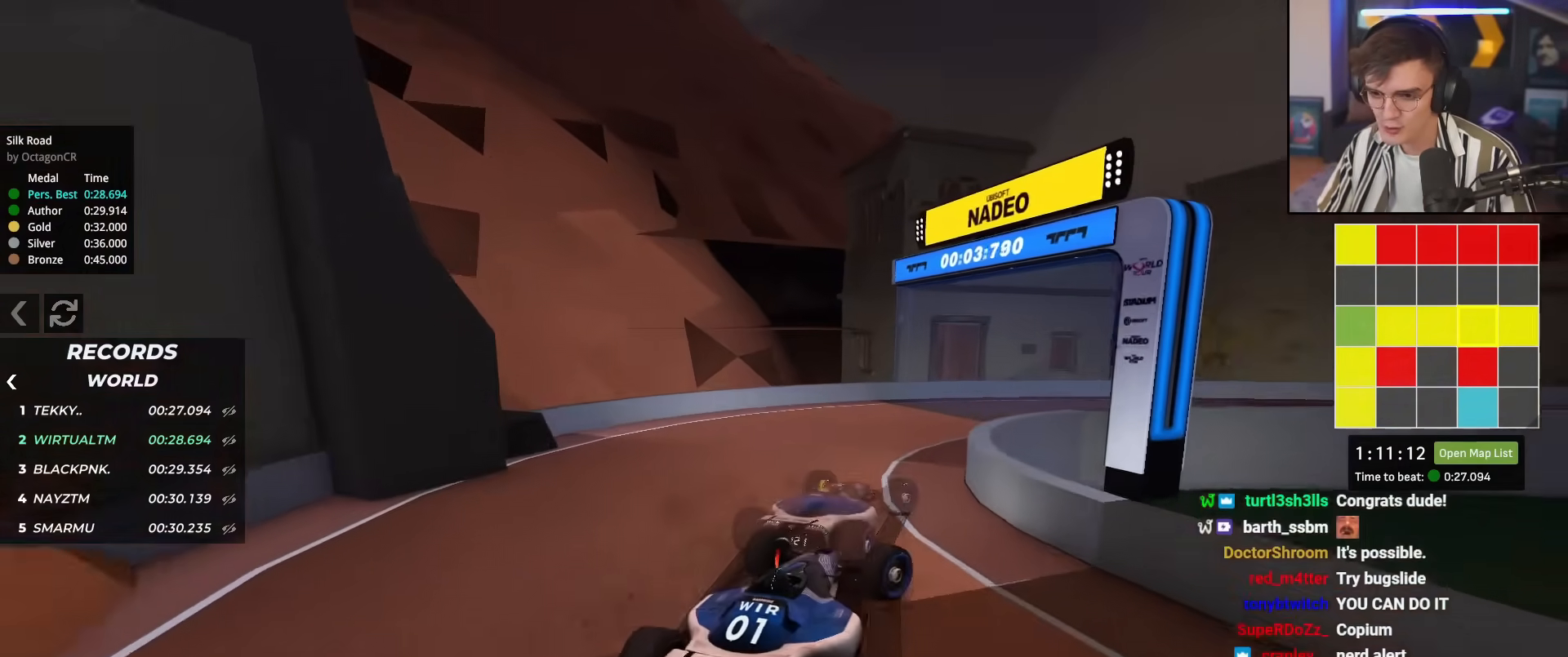
{"keys": ["up"], "events": [[84, "up", "down"], [134, "brake", "up"], [234, "right", "up"], [267, "right", "down"], [501, "right", "up"]]}
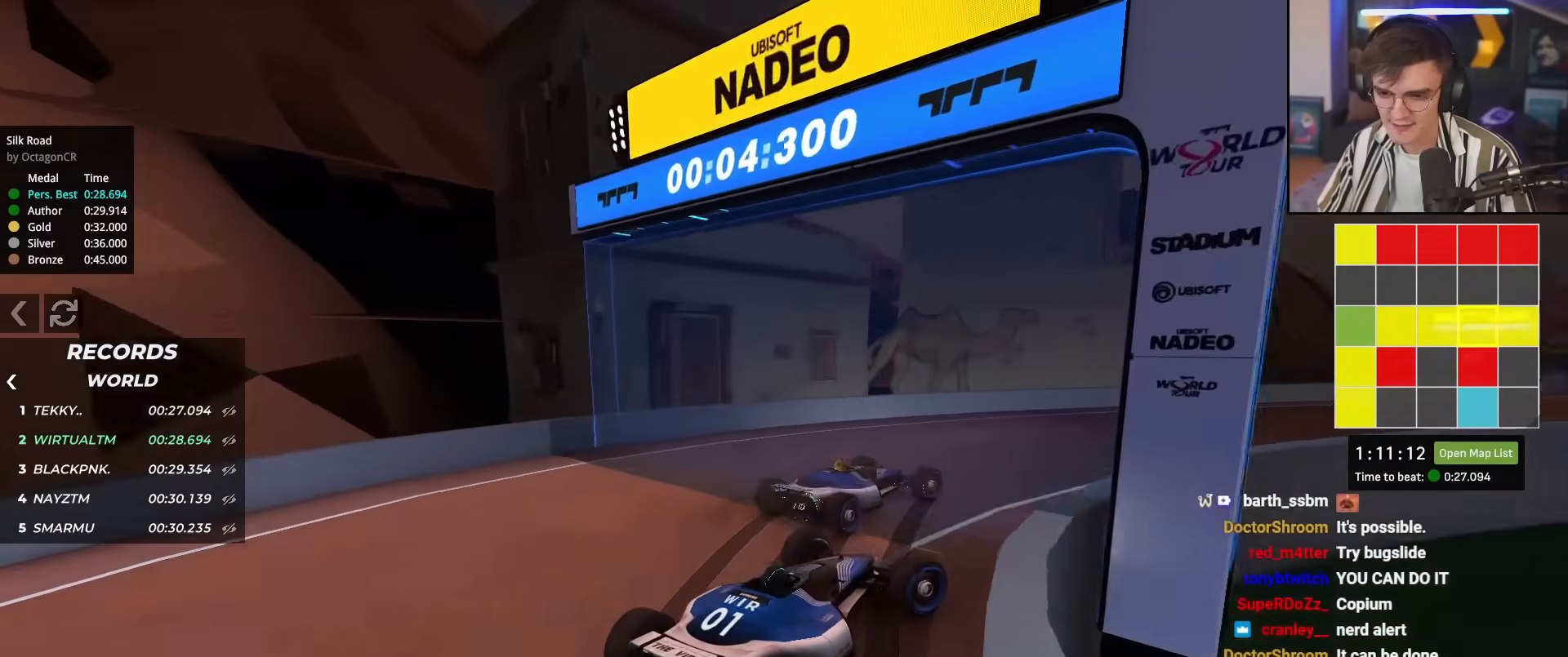
{"keys": ["right", "up"], "events": [[434, "right", "down"]]}
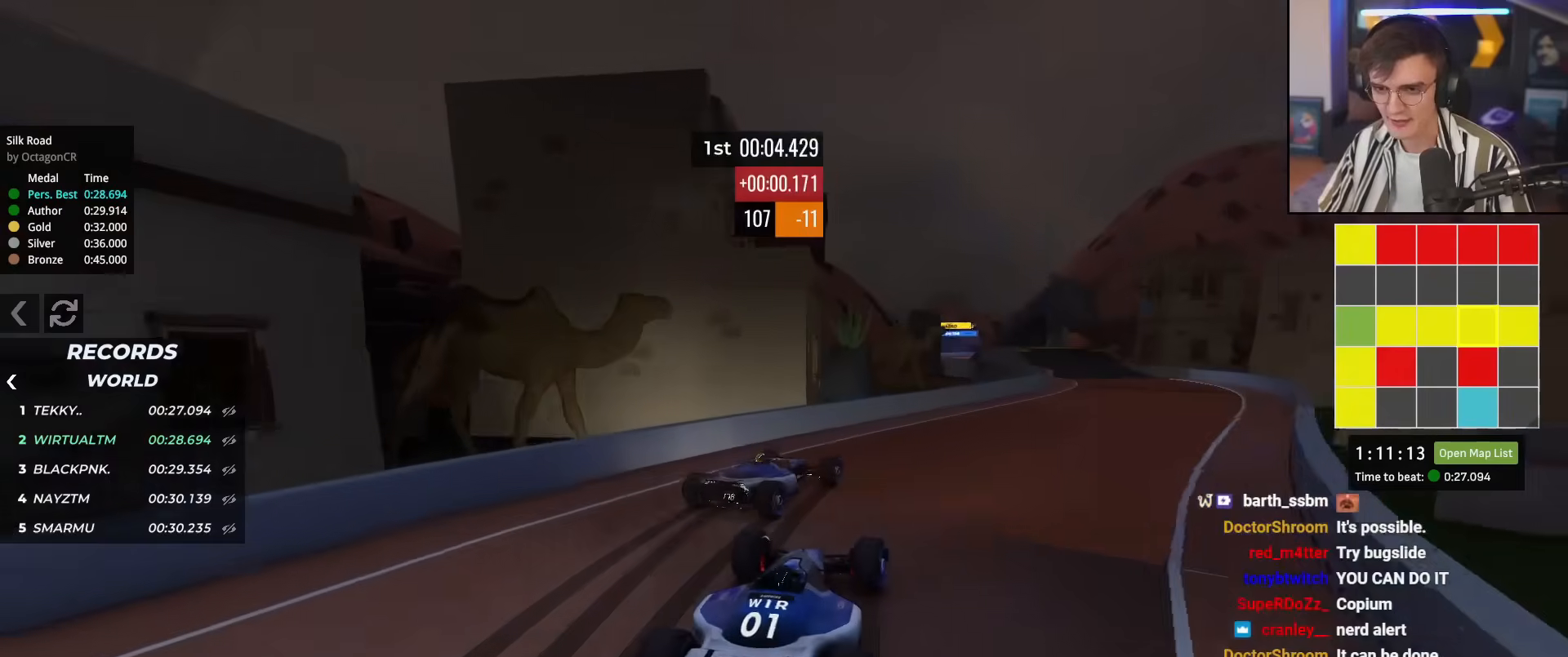
{"keys": ["up"], "events": [[167, "right", "up"], [351, "right", "down"], [451, "right", "up"]]}
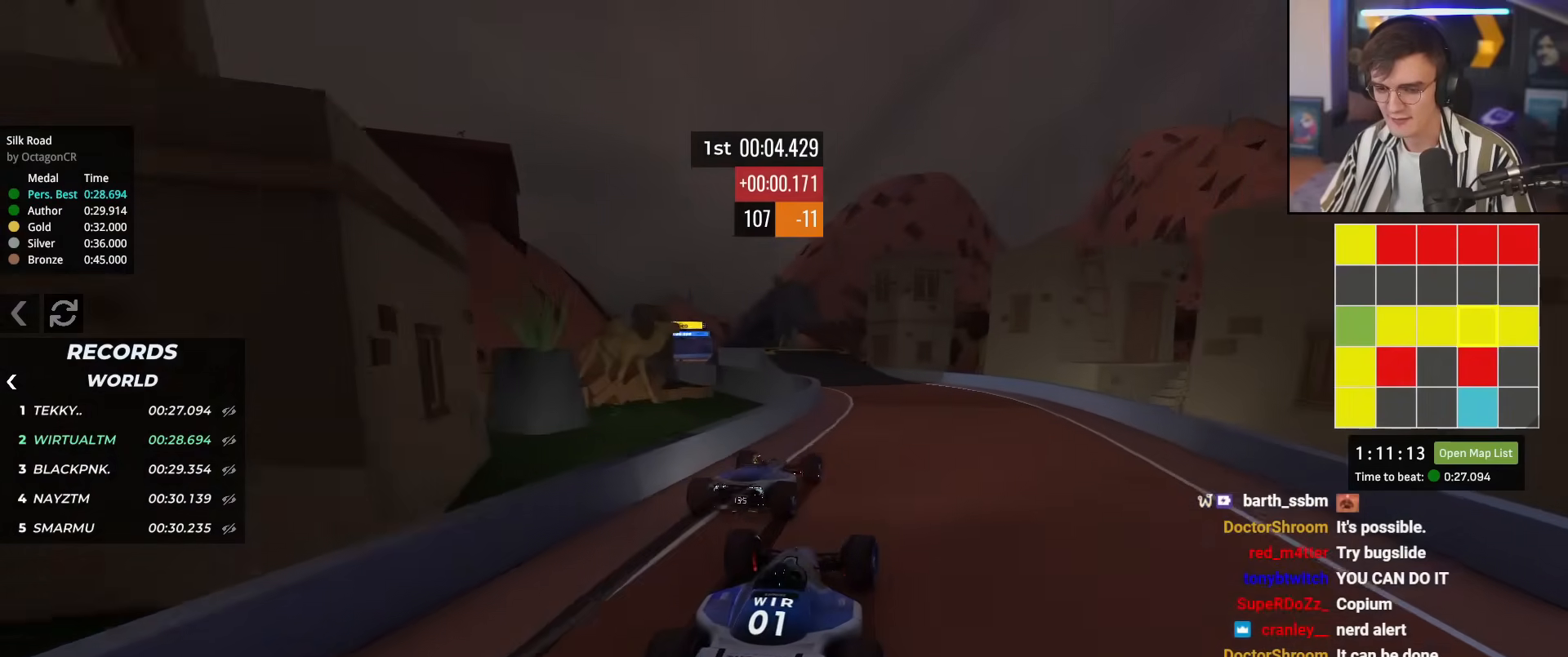
{"keys": ["up"], "events": [[267, "left", "down"], [317, "left", "up"]]}
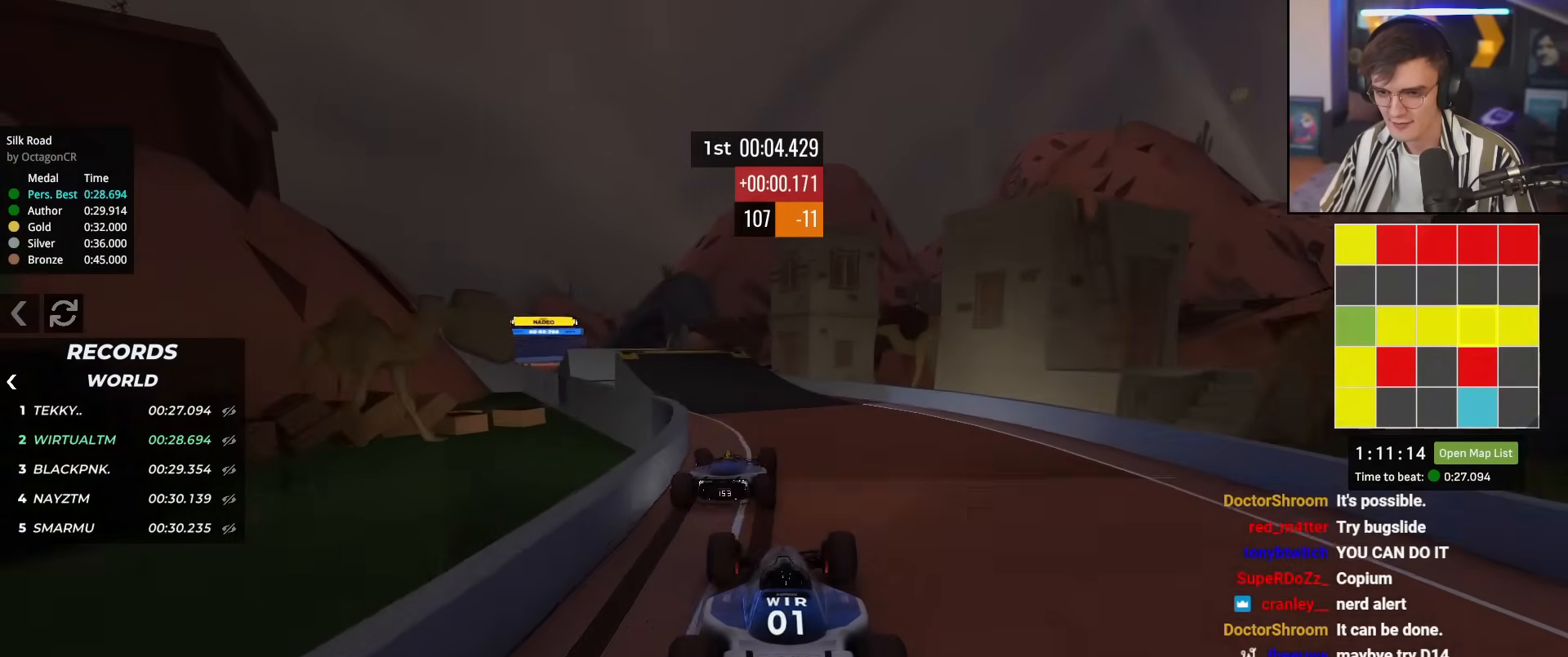
{"keys": ["left", "up"], "events": [[50, "left", "down"], [100, "left", "up"], [384, "left", "down"]]}
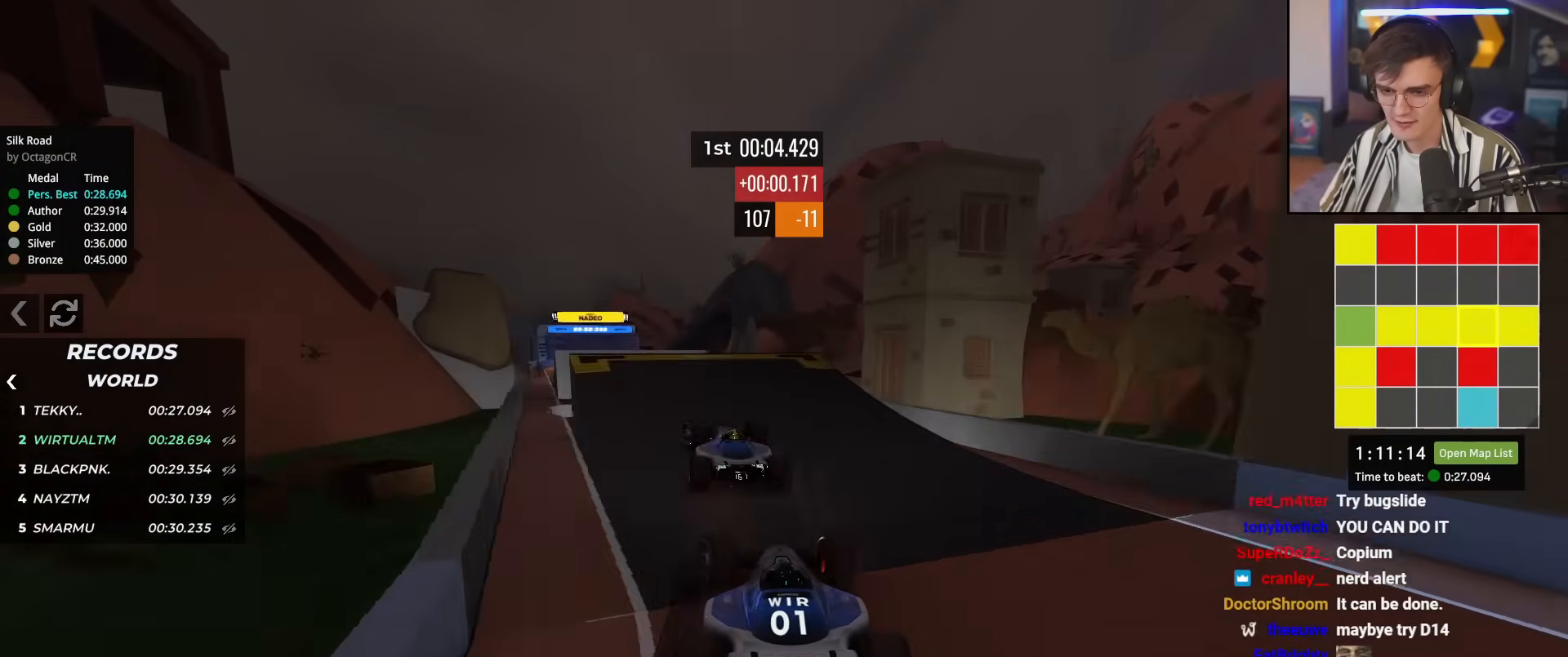
{"keys": ["up"], "events": [[200, "left", "up"], [300, "right", "down"], [400, "right", "up"]]}
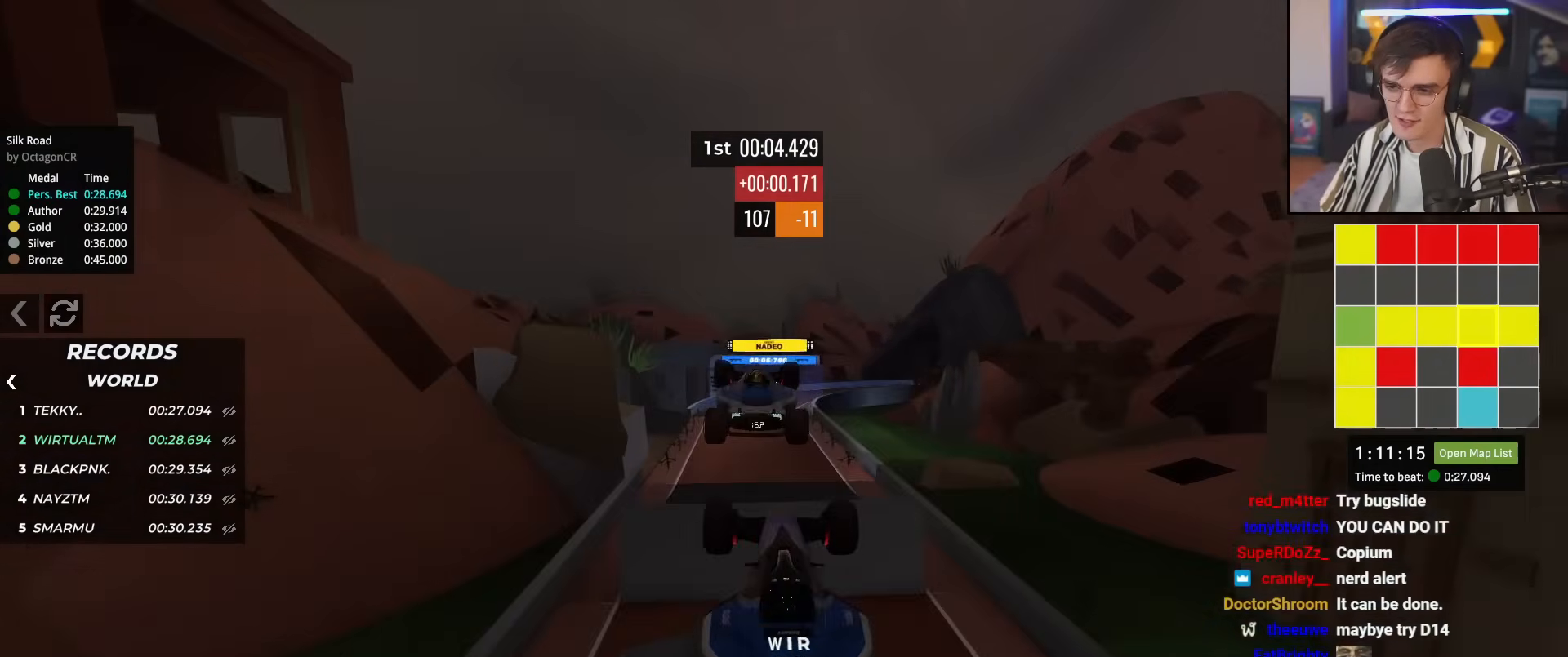
{"keys": ["left", "up"], "events": [[351, "left", "down"]]}
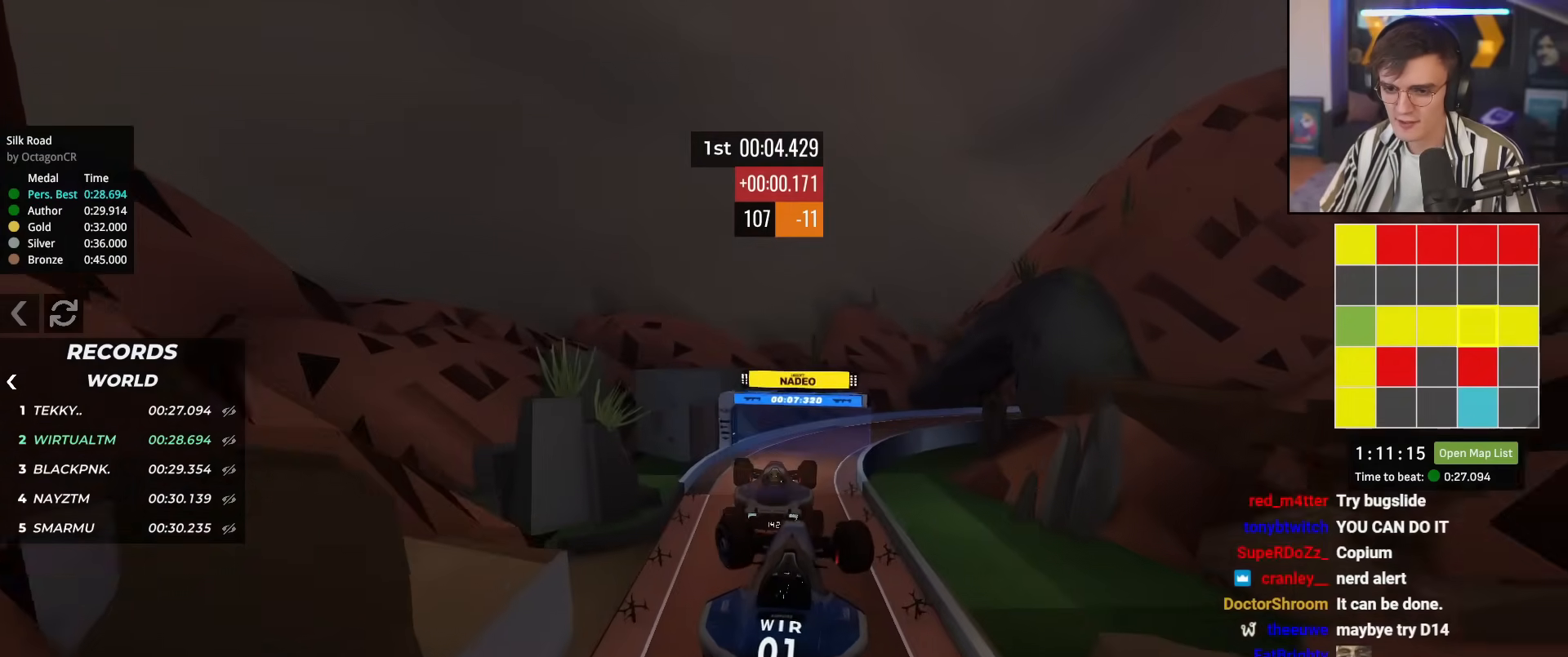
{"keys": ["up"], "events": [[133, "left", "up"]]}
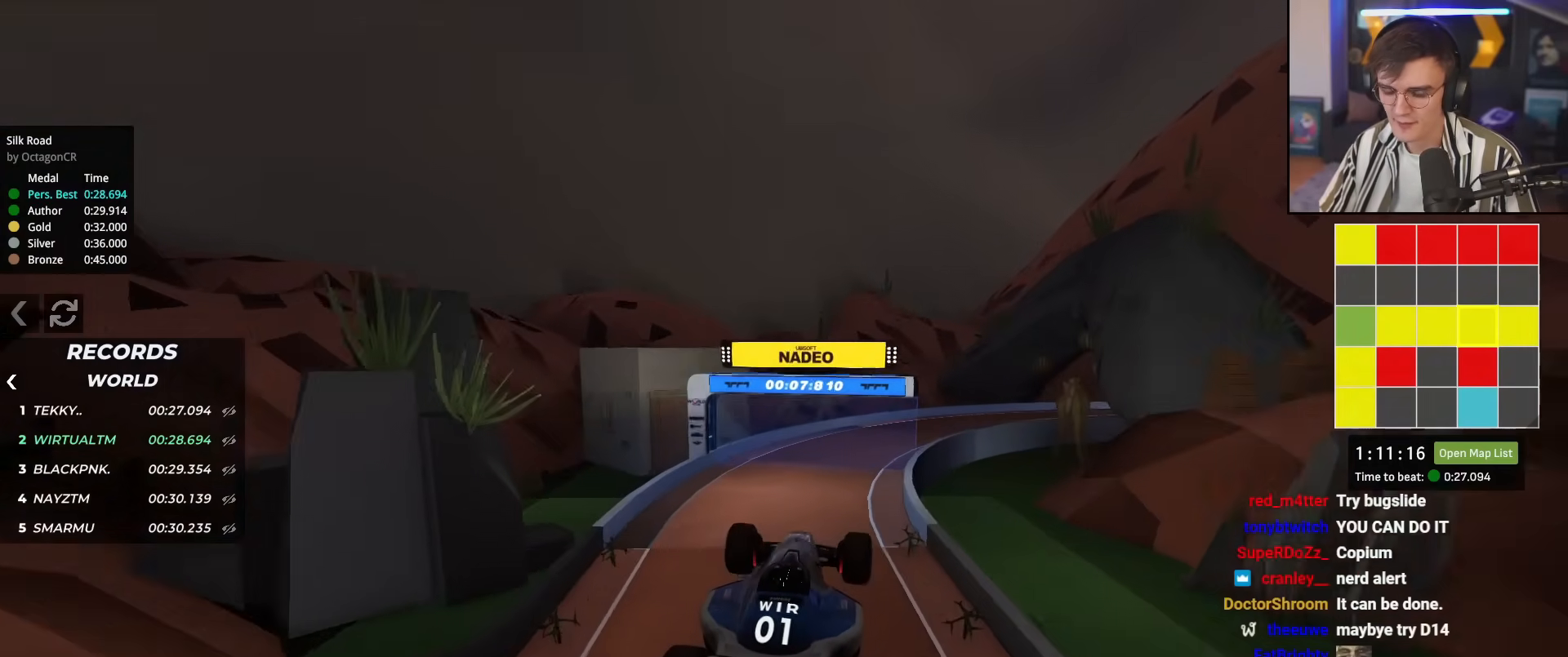
{"keys": ["right", "up"], "events": [[468, "right", "down"]]}
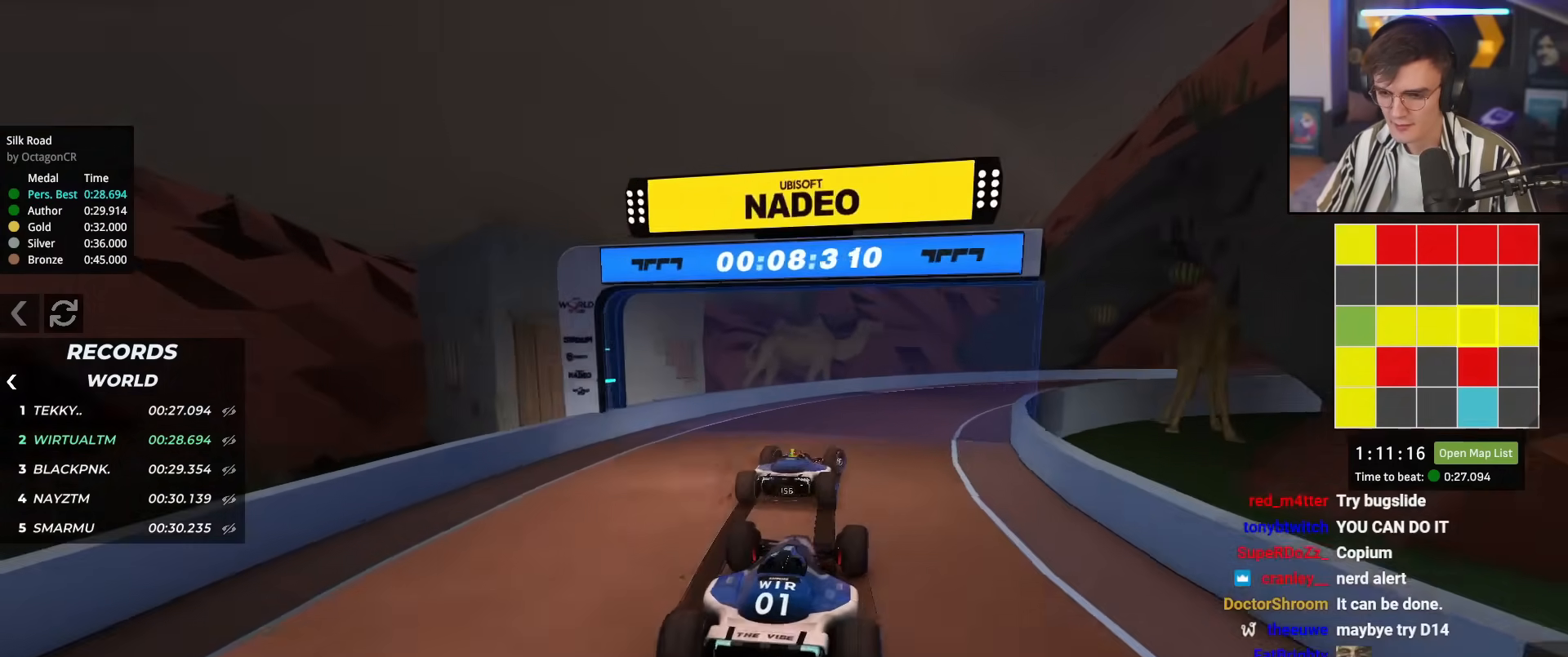
{"keys": ["right", "up"], "events": [[117, "right", "up"], [150, "right", "down"]]}
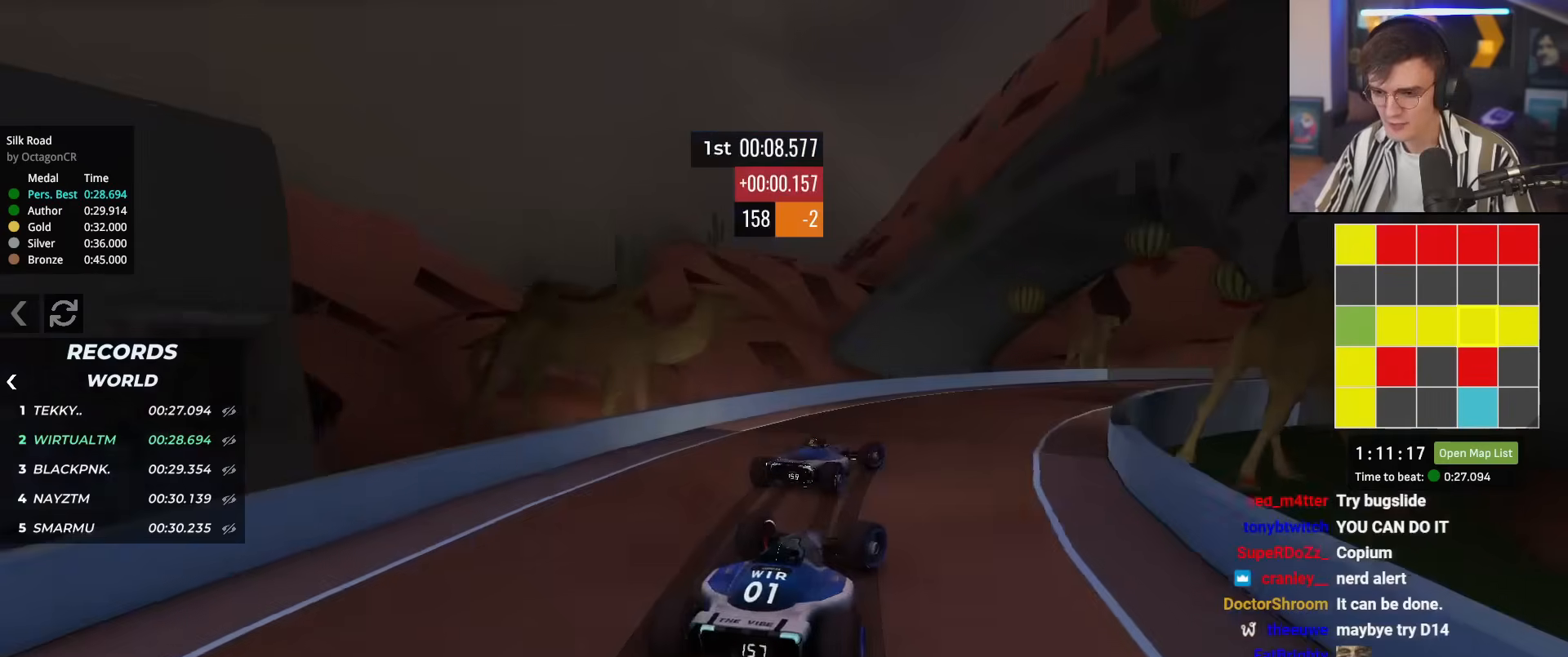
{"keys": ["up"], "events": [[501, "right", "up"]]}
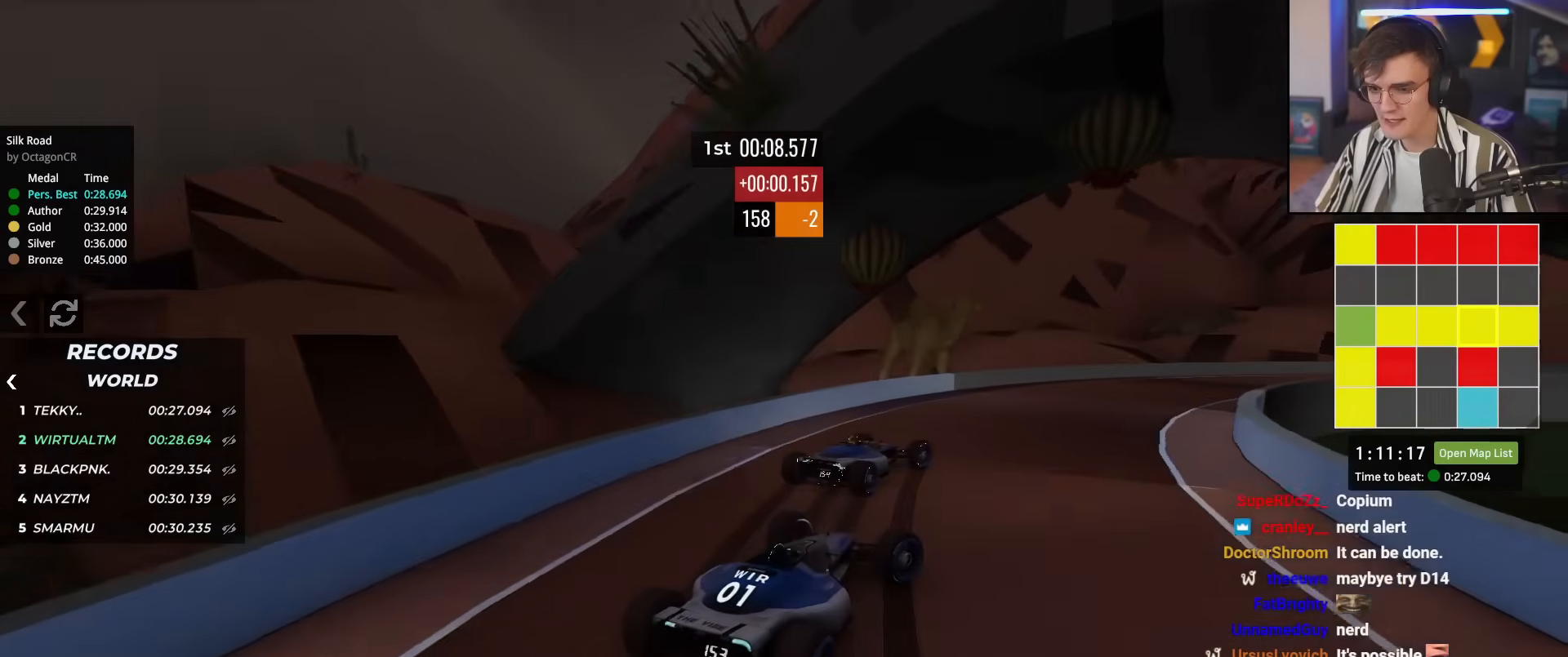
{"keys": ["up"], "events": [[100, "right", "down"], [200, "right", "up"], [283, "right", "down"], [467, "right", "up"]]}
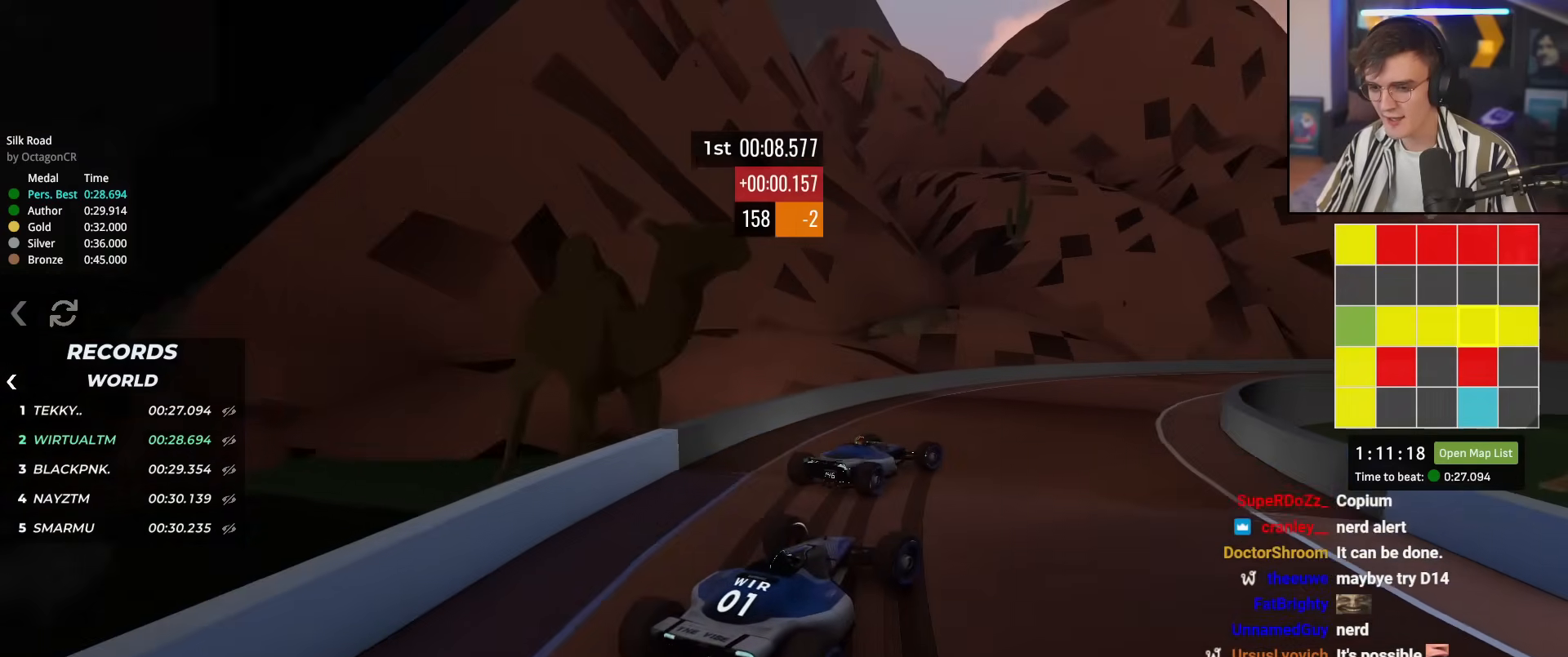
{"keys": ["right", "up"], "events": [[17, "right", "down"], [201, "right", "up"], [251, "right", "down"]]}
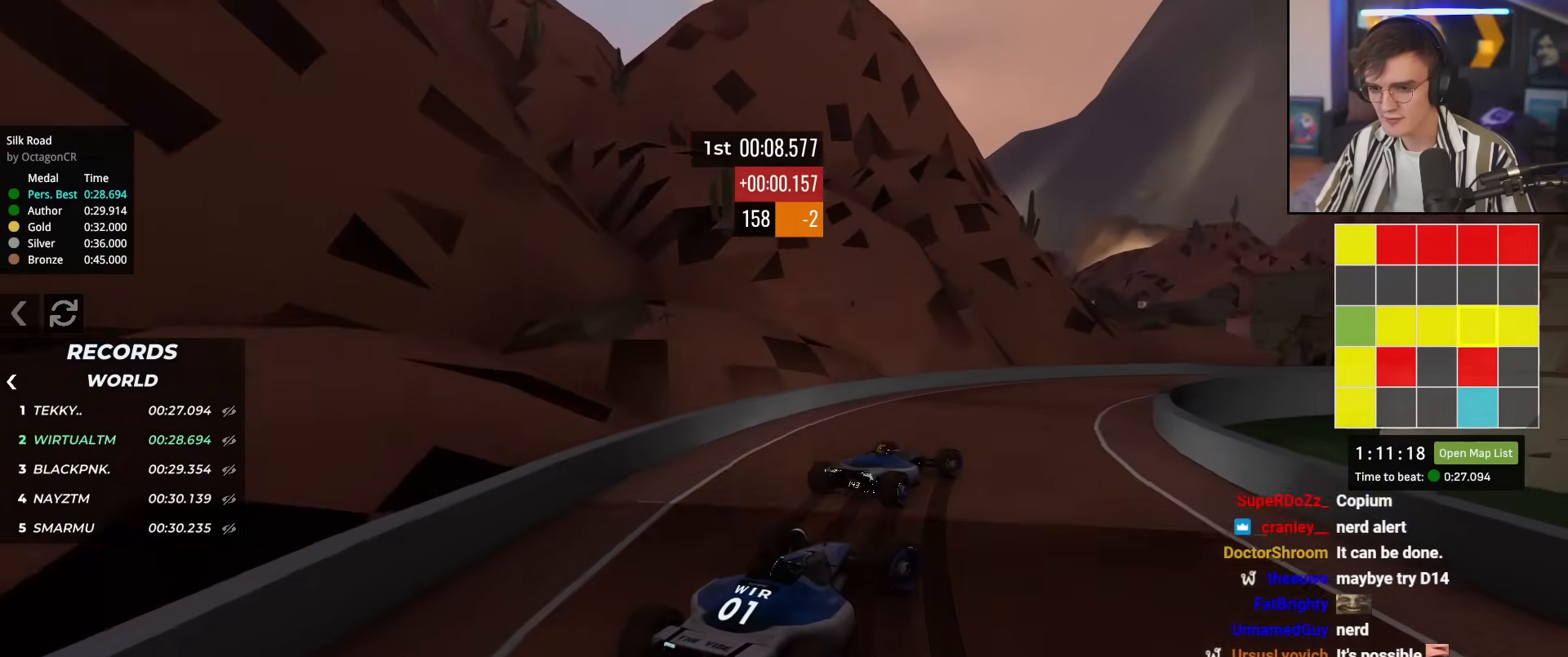
{"keys": ["up"], "events": [[83, "right", "up"], [367, "right", "down"], [467, "right", "up"]]}
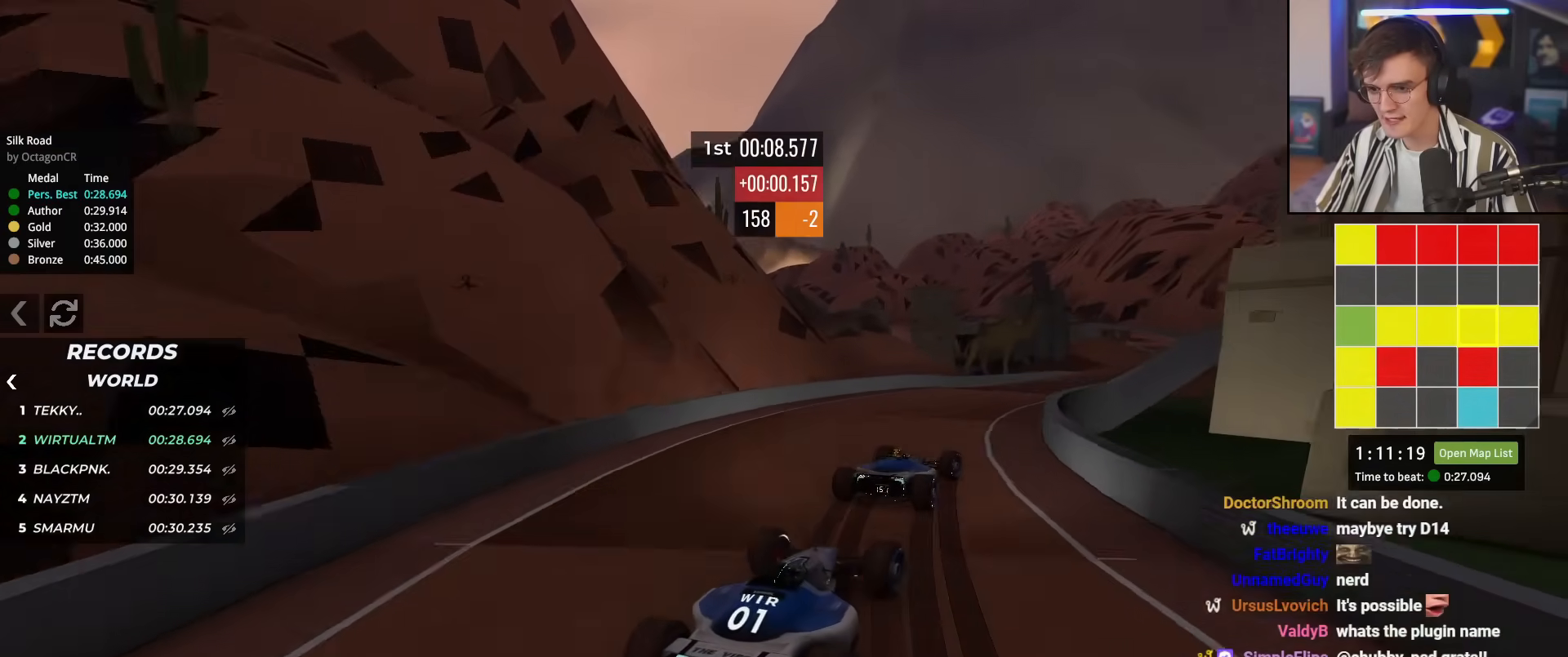
{"keys": ["right", "up"], "events": [[201, "right", "down"], [334, "right", "up"], [434, "right", "down"]]}
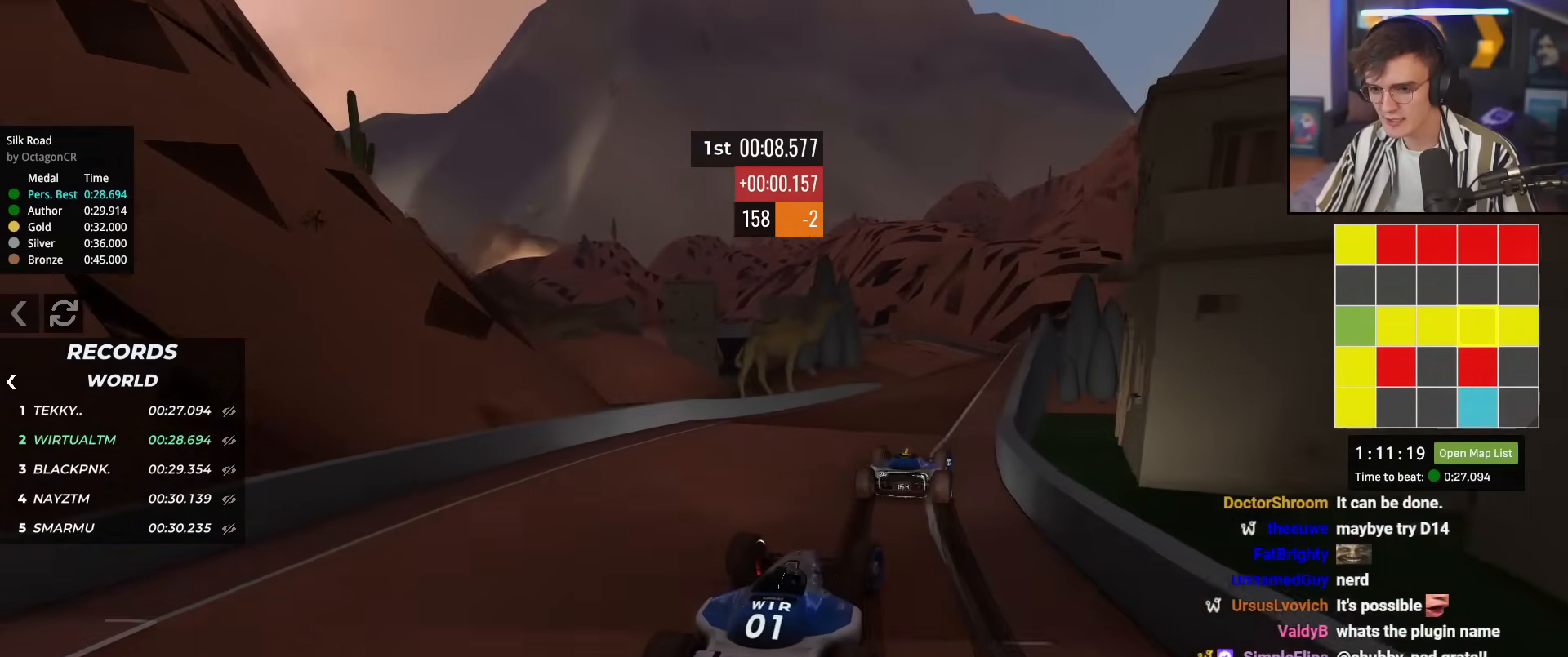
{"keys": ["up"], "events": [[250, "right", "up"], [350, "left", "down"], [450, "left", "up"]]}
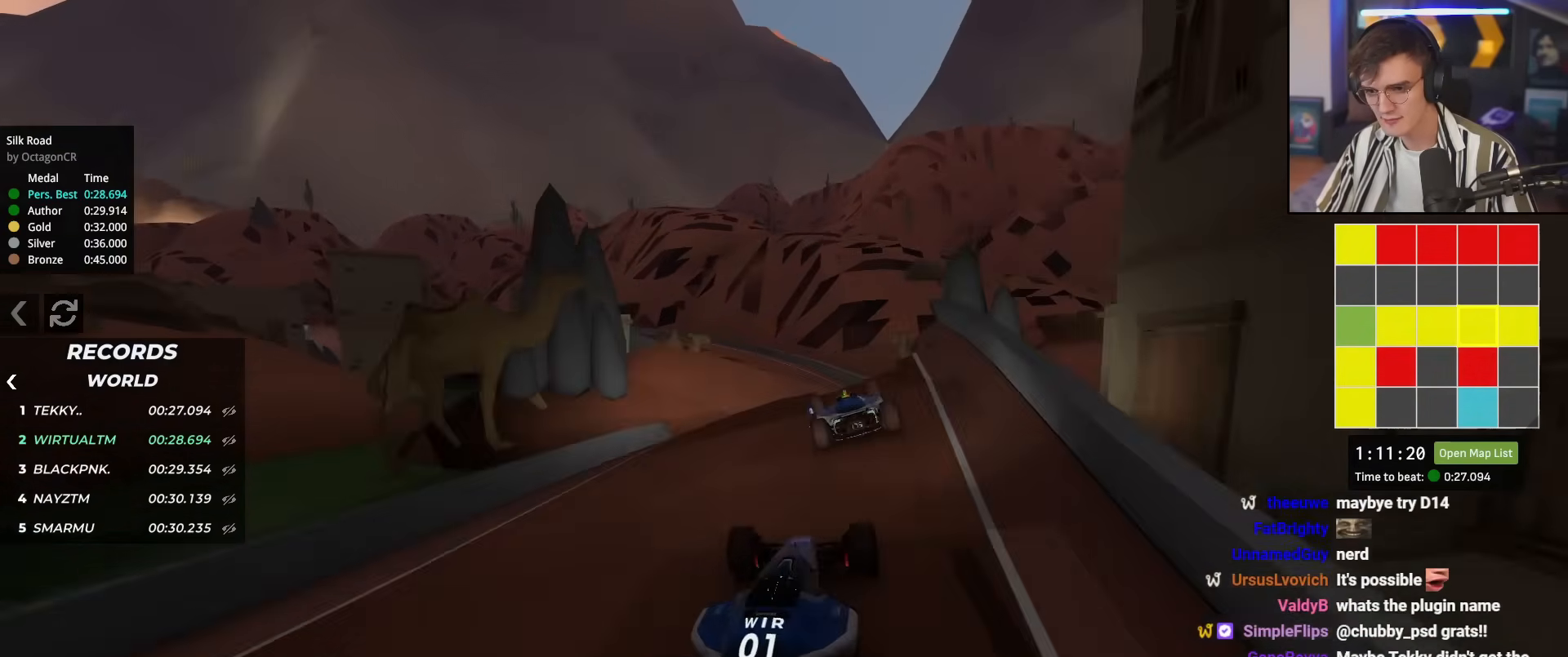
{"keys": ["left"], "events": [[84, "left", "down"], [134, "left", "up"], [234, "left", "down"], [367, "brake", "down"], [417, "up", "up"], [501, "brake", "up"]]}
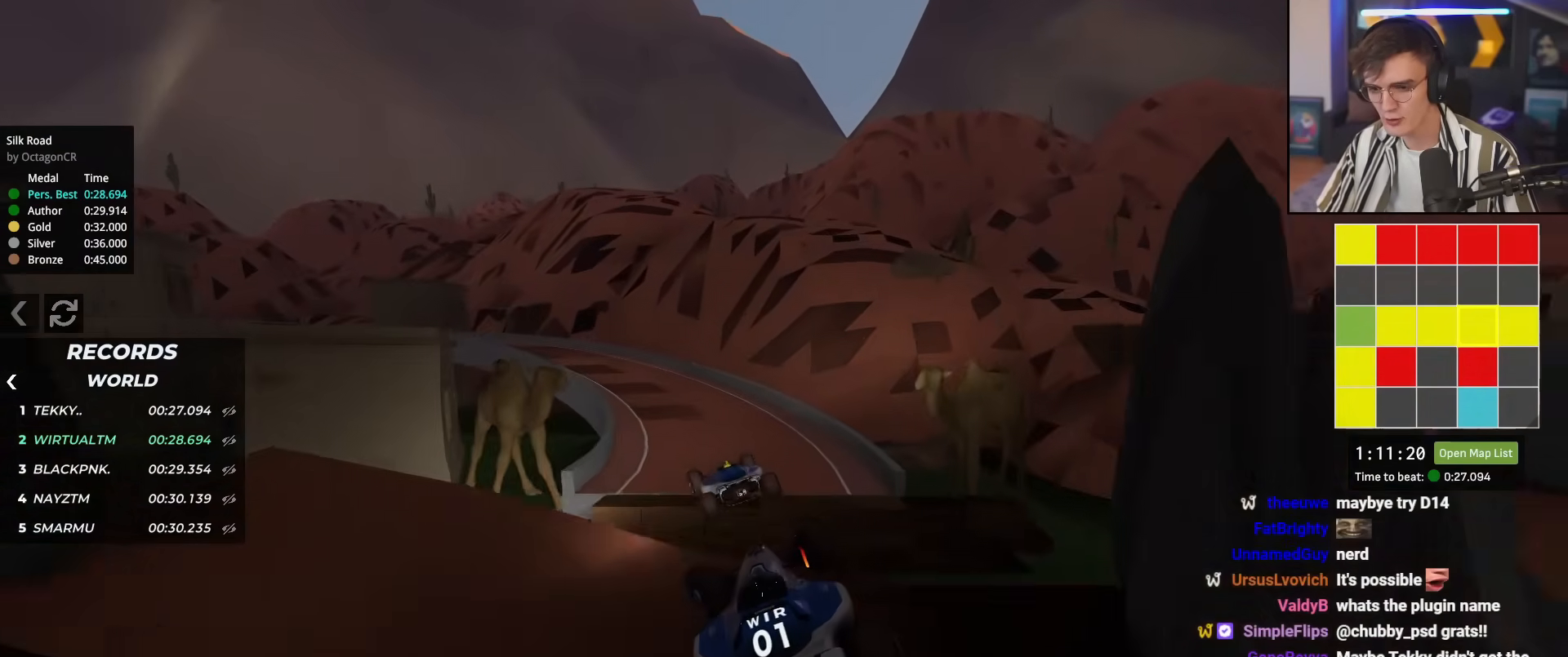
{"keys": ["left", "up"], "events": [[484, "up", "down"]]}